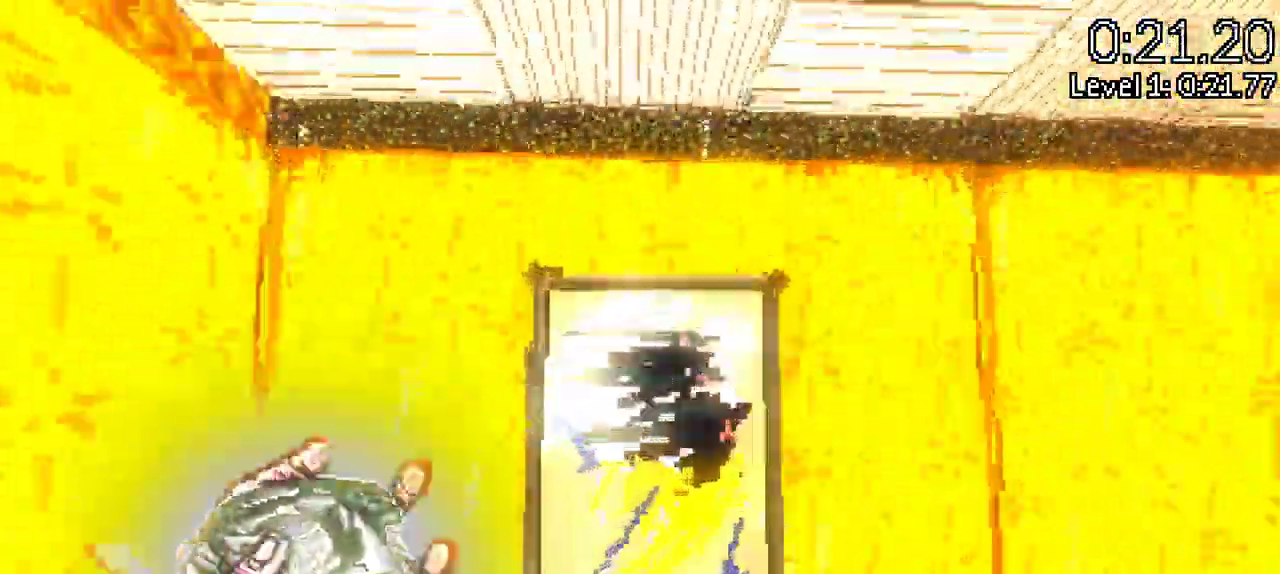
Gameplay with keyboard and mouse; each line is a JSON object with the keys held at the frame after it. "events" lists presses ("down") and releases ("up") of "a", "d", "s", "shift", "space" and "w" between this image and that frame as [ms after this image, input, new state], when the widget could be followed in between. No other keys are recorded. Mouse buttons are not recorded. Not read: mouse_move other_keys.
{"keys": ["shift", "w"], "events": [[200, "space", "up"], [250, "shift", "down"]]}
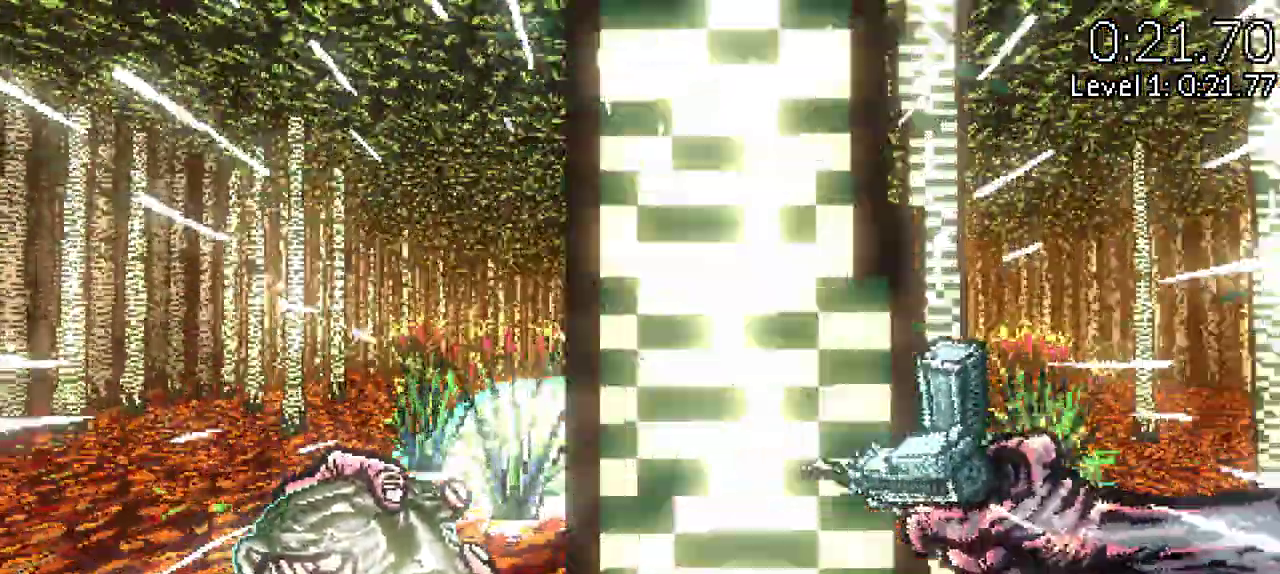
{"keys": ["w"], "events": [[450, "shift", "up"]]}
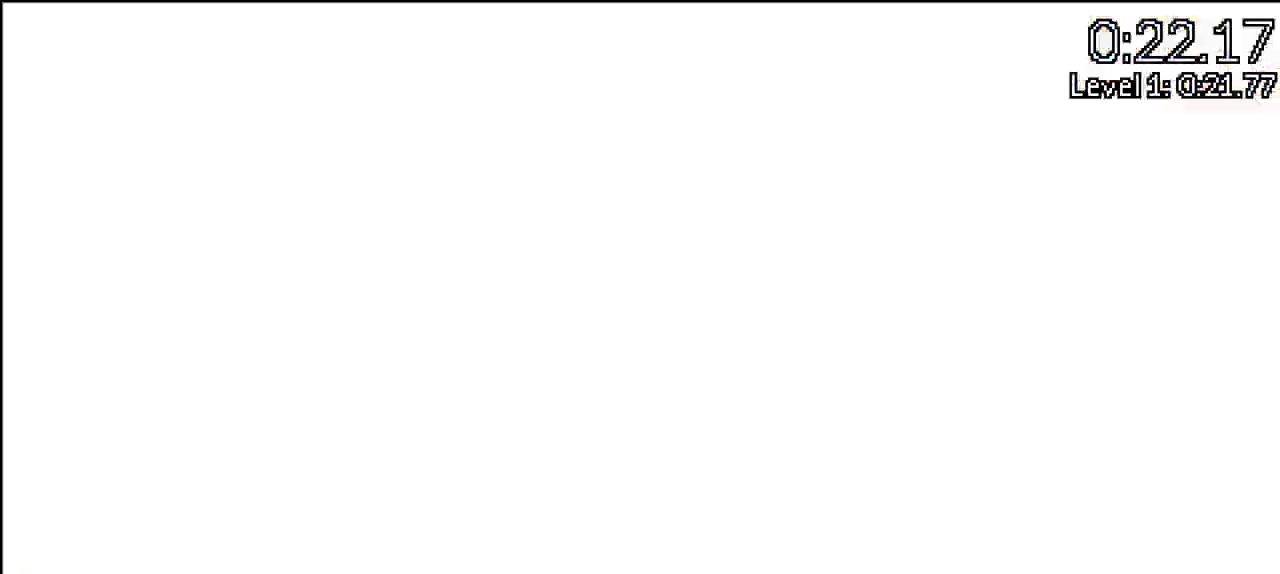
{"keys": [], "events": [[133, "w", "up"]]}
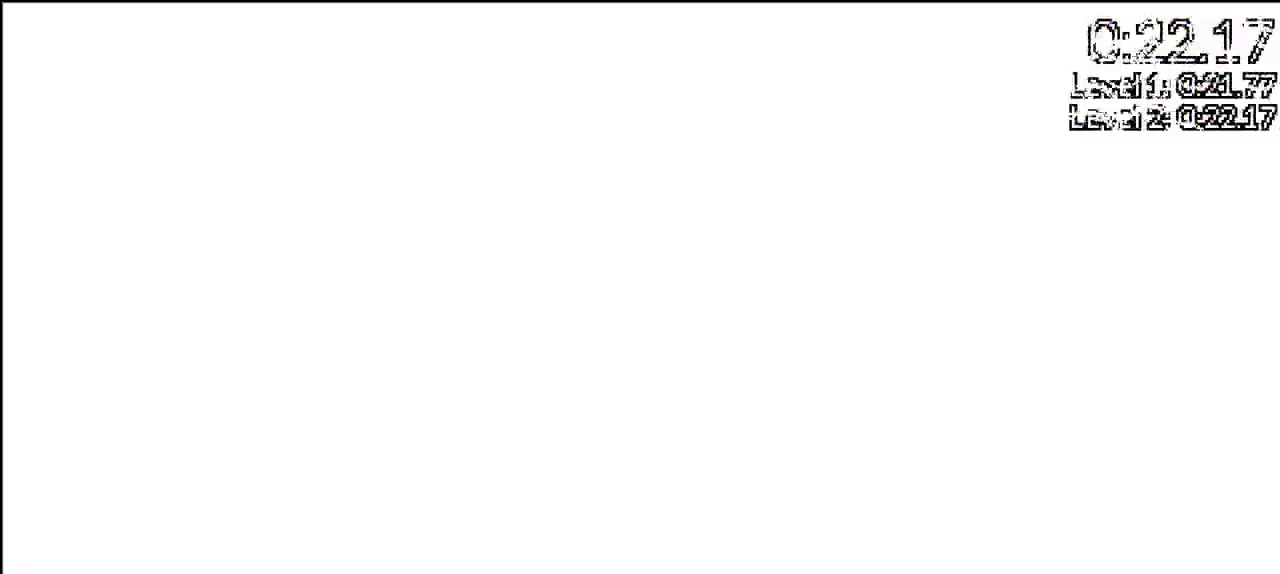
{"keys": [], "events": []}